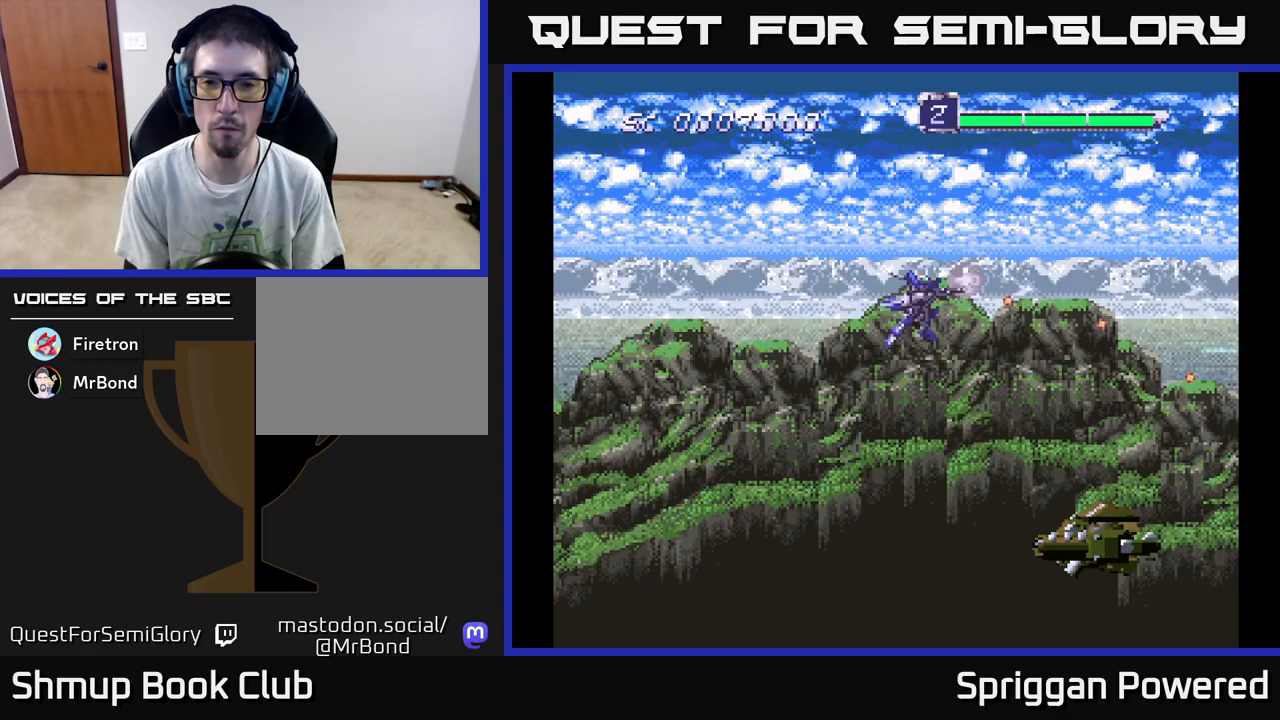
Gameplay with a controller (Xbox layout); each line is a JSON object with the inputs held at the frame after it. "events" lists button and stick changes between this image and that frame as [ms after this image, input, new state], when the widget could be followed in between. Not read: left_stick right_stick.
{"buttons": ["DPAD_DOWN", "DPAD_LEFT"]}
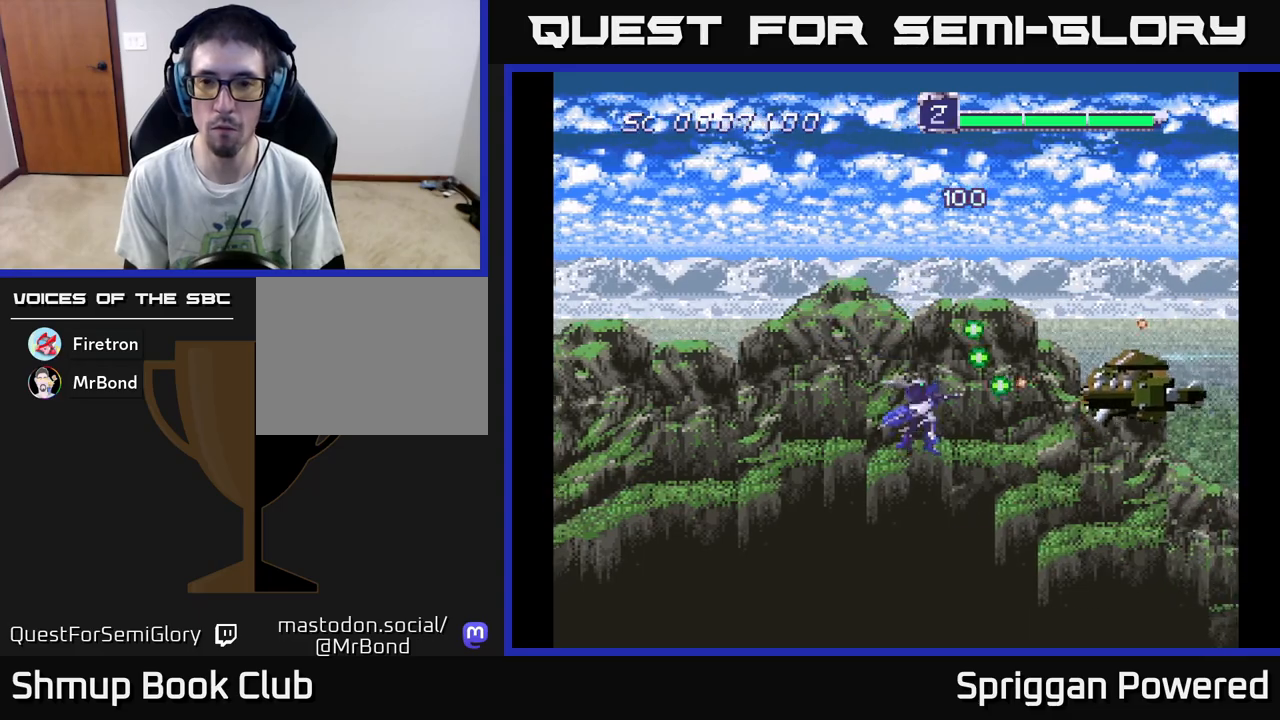
{"buttons": ["DPAD_UP"], "events": [[17, "DPAD_DOWN", "up"], [50, "A", "down"], [83, "DPAD_UP", "down"], [133, "A", "up"], [133, "DPAD_LEFT", "up"], [217, "A", "down"], [267, "A", "up"], [367, "A", "down"], [433, "A", "up"]]}
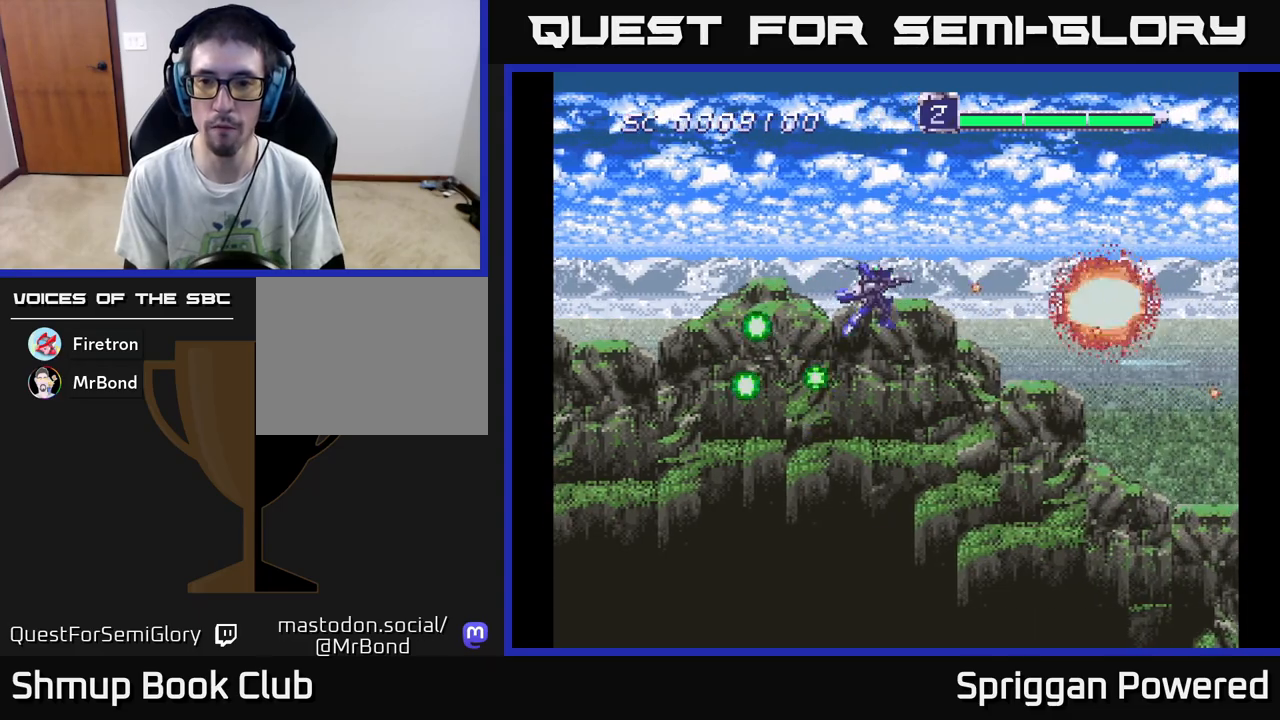
{"buttons": ["A", "DPAD_DOWN"], "events": [[17, "A", "down"], [67, "DPAD_LEFT", "down"], [67, "DPAD_UP", "up"], [83, "DPAD_DOWN", "down"], [83, "DPAD_LEFT", "up"], [100, "A", "up"], [250, "A", "down"], [333, "A", "up"], [433, "A", "down"]]}
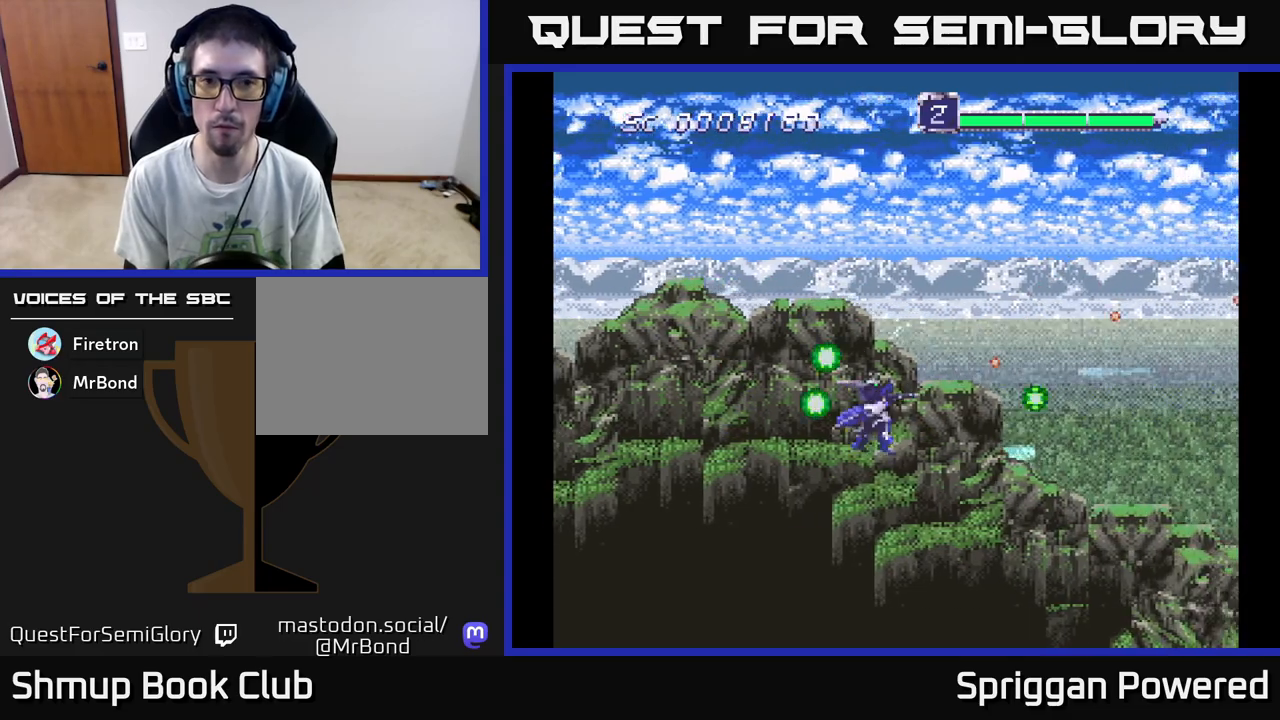
{"buttons": ["A", "DPAD_UP"], "events": [[33, "A", "up"], [150, "A", "down"], [250, "A", "up"], [333, "A", "down"], [383, "DPAD_DOWN", "up"], [417, "A", "up"], [417, "DPAD_UP", "down"], [500, "A", "down"]]}
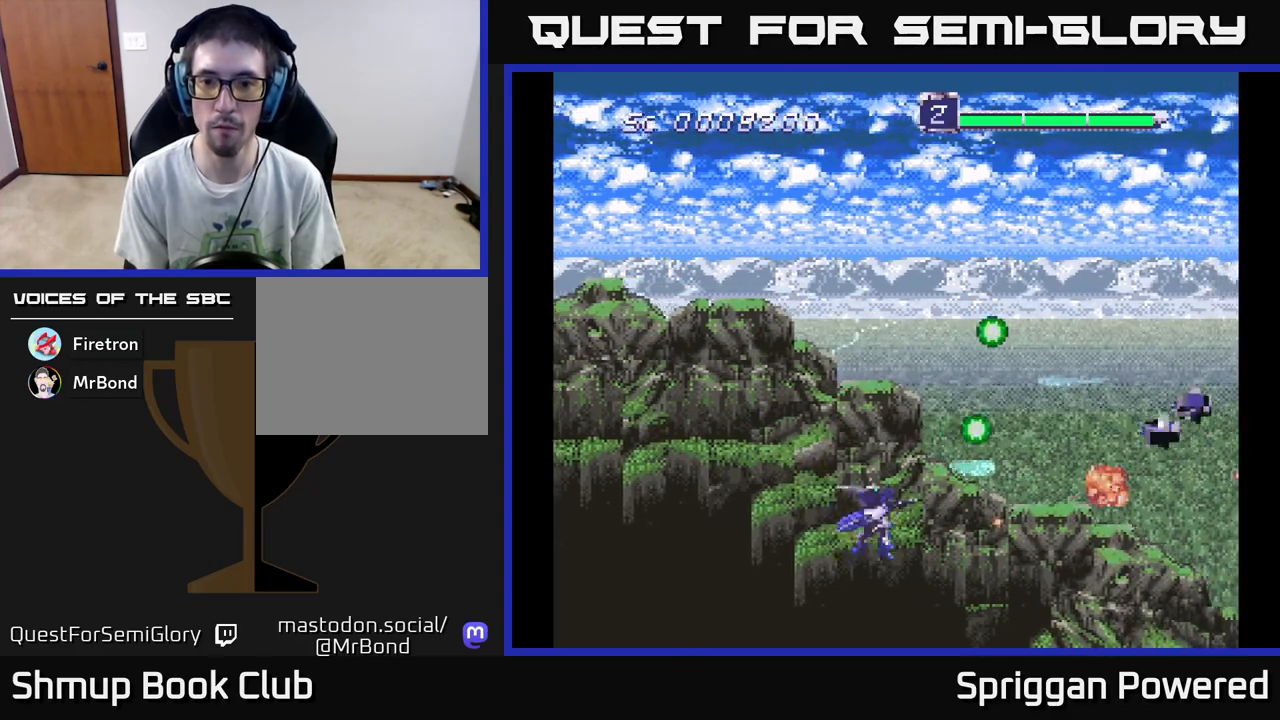
{"buttons": ["A", "DPAD_UP", "DPAD_LEFT"], "events": [[100, "A", "up"], [117, "DPAD_LEFT", "down"], [167, "A", "down"], [200, "DPAD_LEFT", "up"], [267, "A", "up"], [333, "A", "down"], [417, "DPAD_LEFT", "down"], [433, "A", "up"], [500, "A", "down"]]}
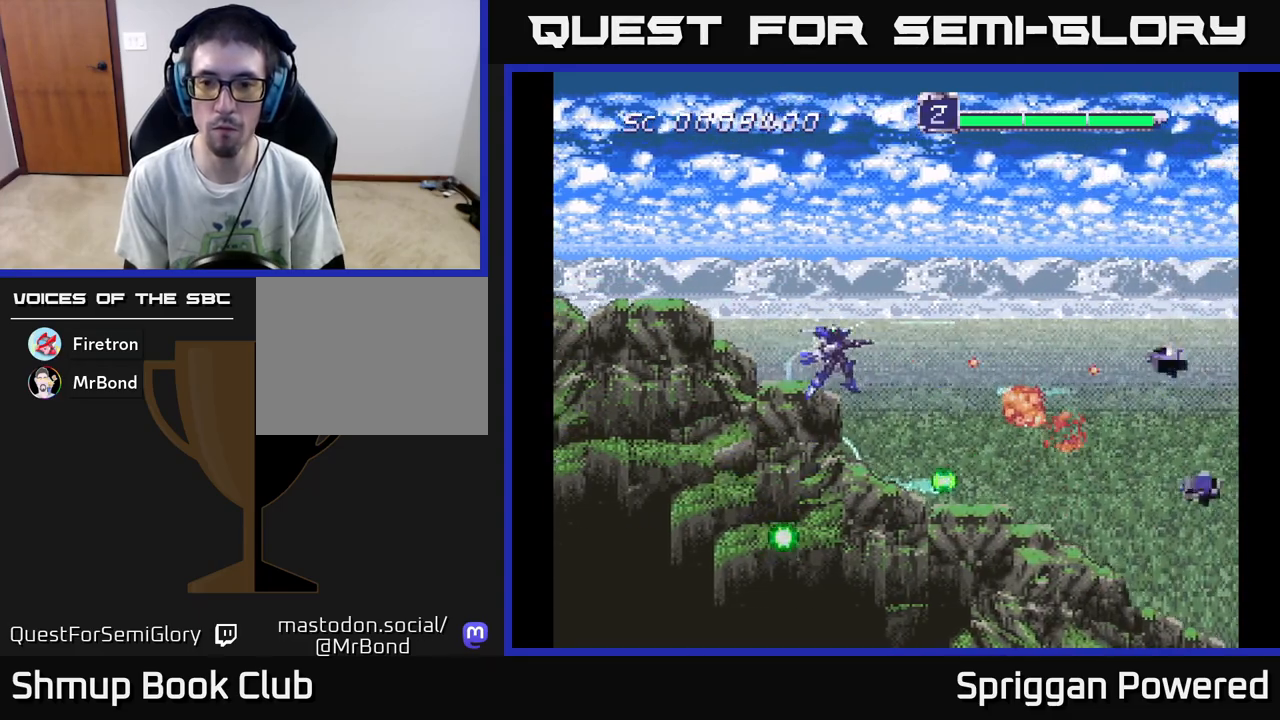
{"buttons": ["DPAD_DOWN", "DPAD_LEFT"], "events": [[117, "A", "up"], [183, "A", "down"], [250, "DPAD_UP", "up"], [267, "DPAD_DOWN", "down"], [267, "DPAD_LEFT", "up"], [283, "A", "up"], [367, "A", "down"], [467, "A", "up"], [467, "DPAD_LEFT", "down"]]}
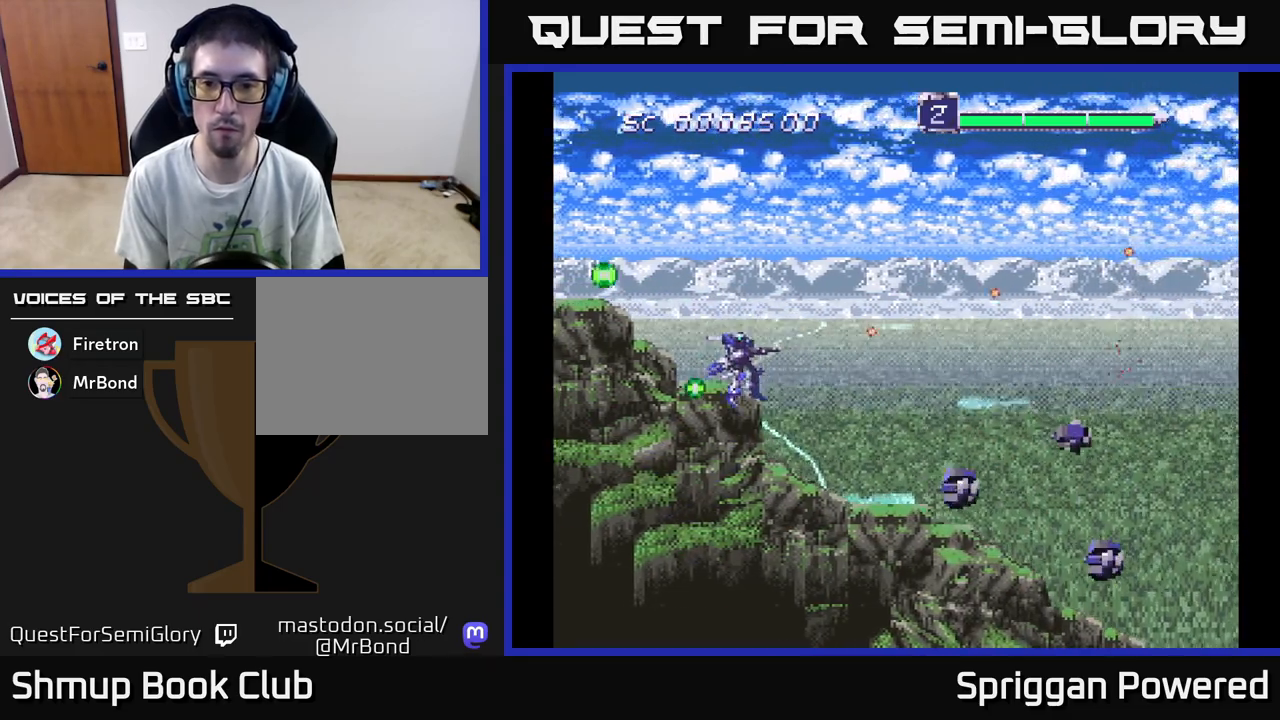
{"buttons": ["DPAD_UP"], "events": [[67, "A", "down"], [167, "A", "up"], [233, "A", "down"], [333, "A", "up"], [417, "A", "down"], [483, "DPAD_DOWN", "up"], [483, "DPAD_LEFT", "up"], [483, "DPAD_UP", "down"], [500, "A", "up"]]}
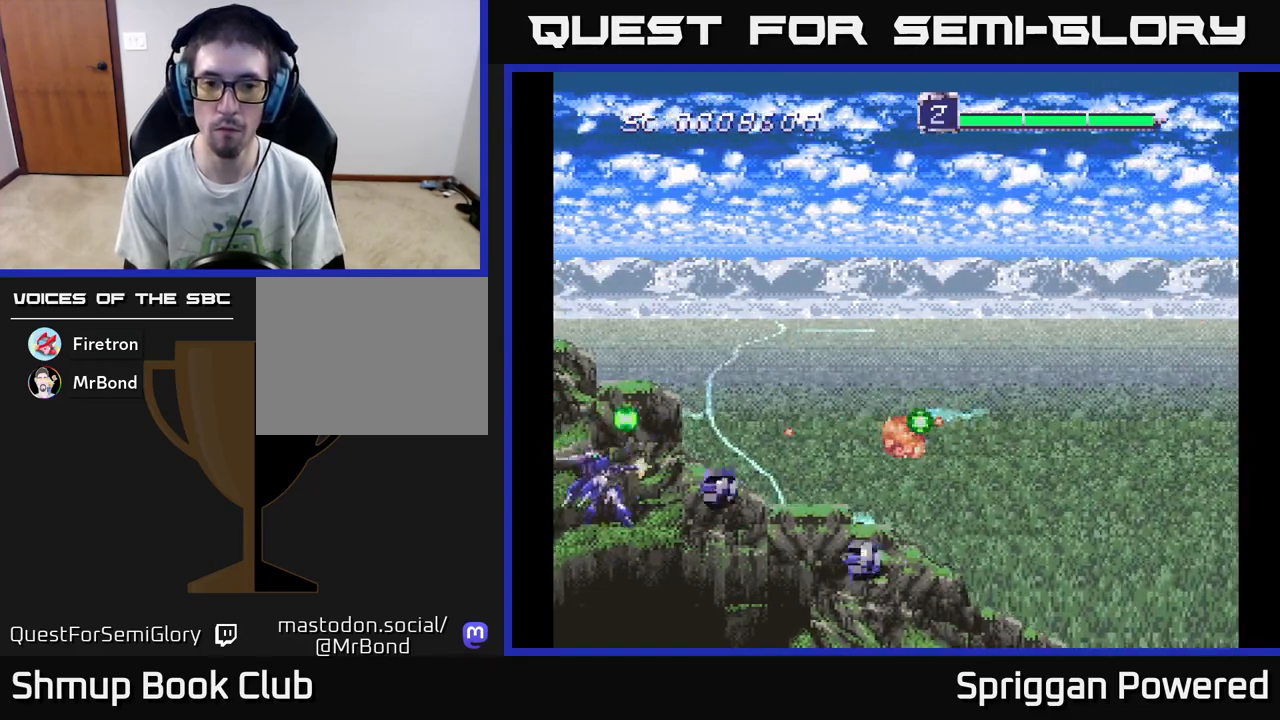
{"buttons": ["A", "DPAD_RIGHT"], "events": [[83, "A", "down"], [183, "A", "up"], [233, "A", "down"], [317, "DPAD_RIGHT", "down"], [350, "A", "up"], [350, "DPAD_UP", "up"], [383, "DPAD_DOWN", "down"], [417, "A", "down"], [500, "DPAD_DOWN", "up"]]}
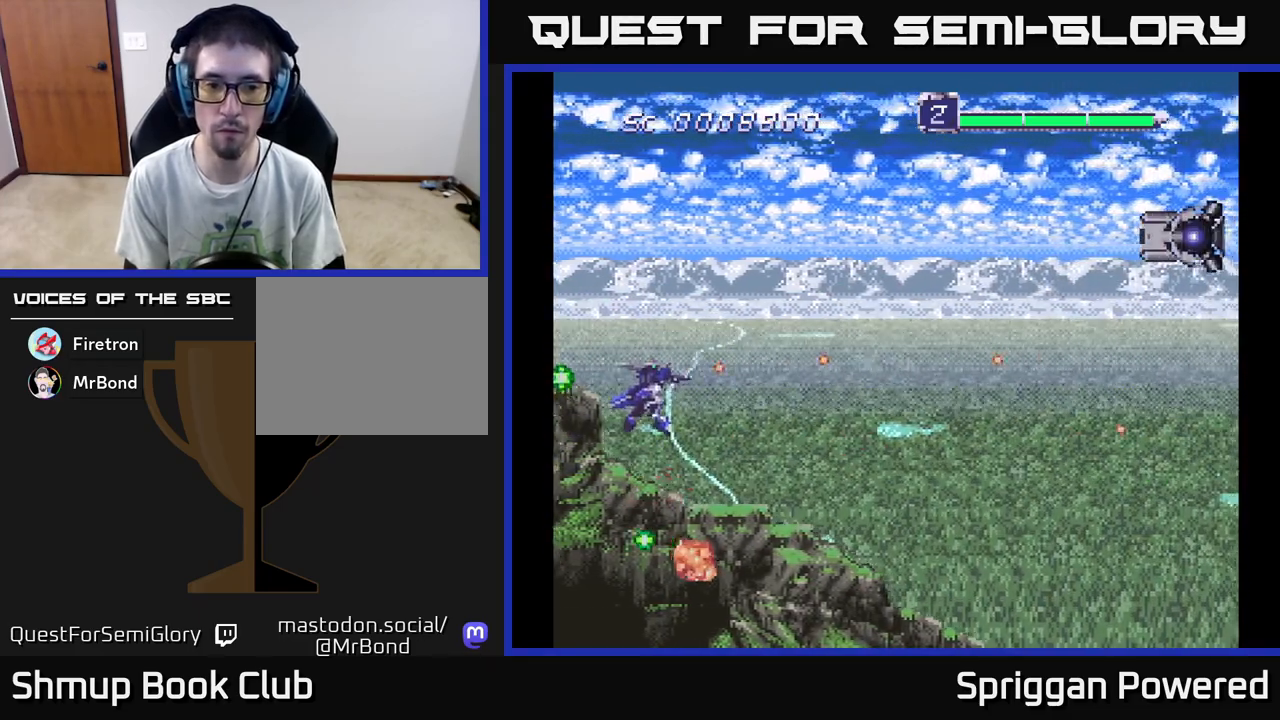
{"buttons": ["A", "DPAD_UP", "DPAD_RIGHT"], "events": [[17, "A", "up"], [33, "DPAD_RIGHT", "up"], [33, "DPAD_UP", "down"], [100, "DPAD_RIGHT", "down"], [200, "DPAD_RIGHT", "up"], [250, "A", "down"], [367, "A", "up"], [433, "A", "down"], [500, "DPAD_RIGHT", "down"]]}
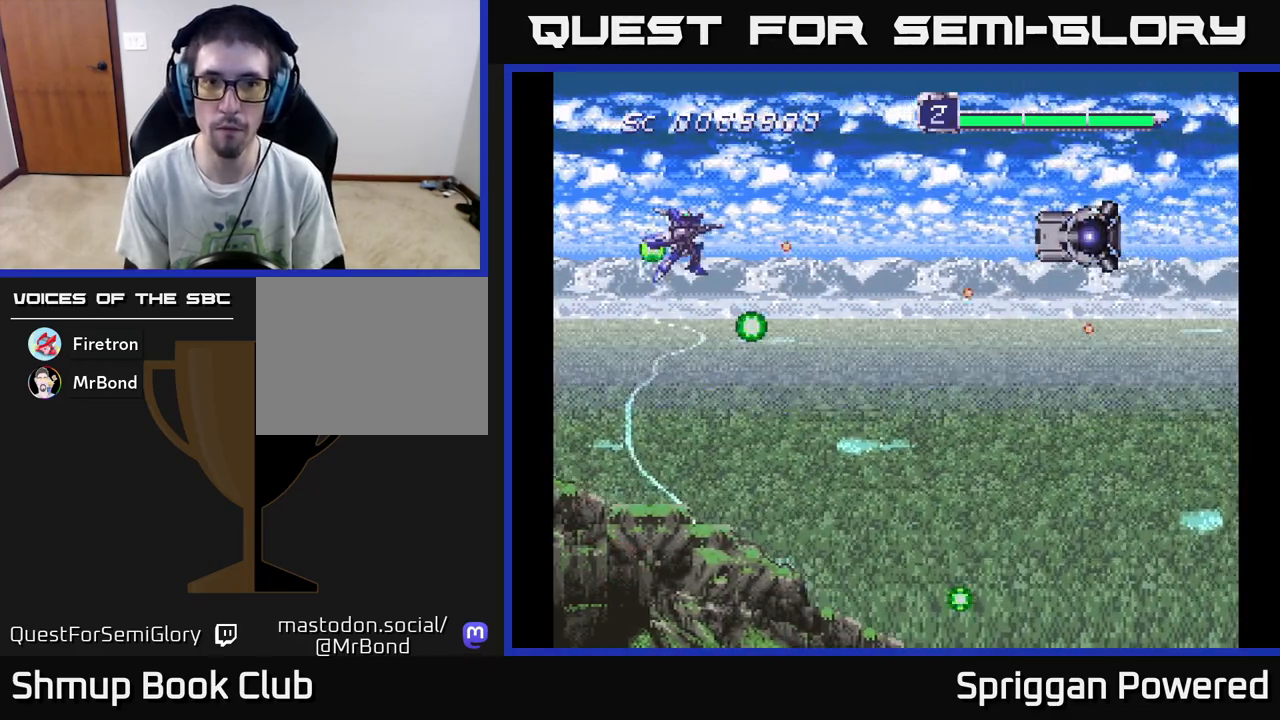
{"buttons": ["DPAD_DOWN"], "events": [[17, "A", "up"], [83, "DPAD_UP", "up"], [100, "A", "down"], [167, "A", "up"], [233, "A", "down"], [300, "A", "up"], [383, "A", "down"], [433, "DPAD_DOWN", "down"], [450, "A", "up"], [450, "DPAD_RIGHT", "up"]]}
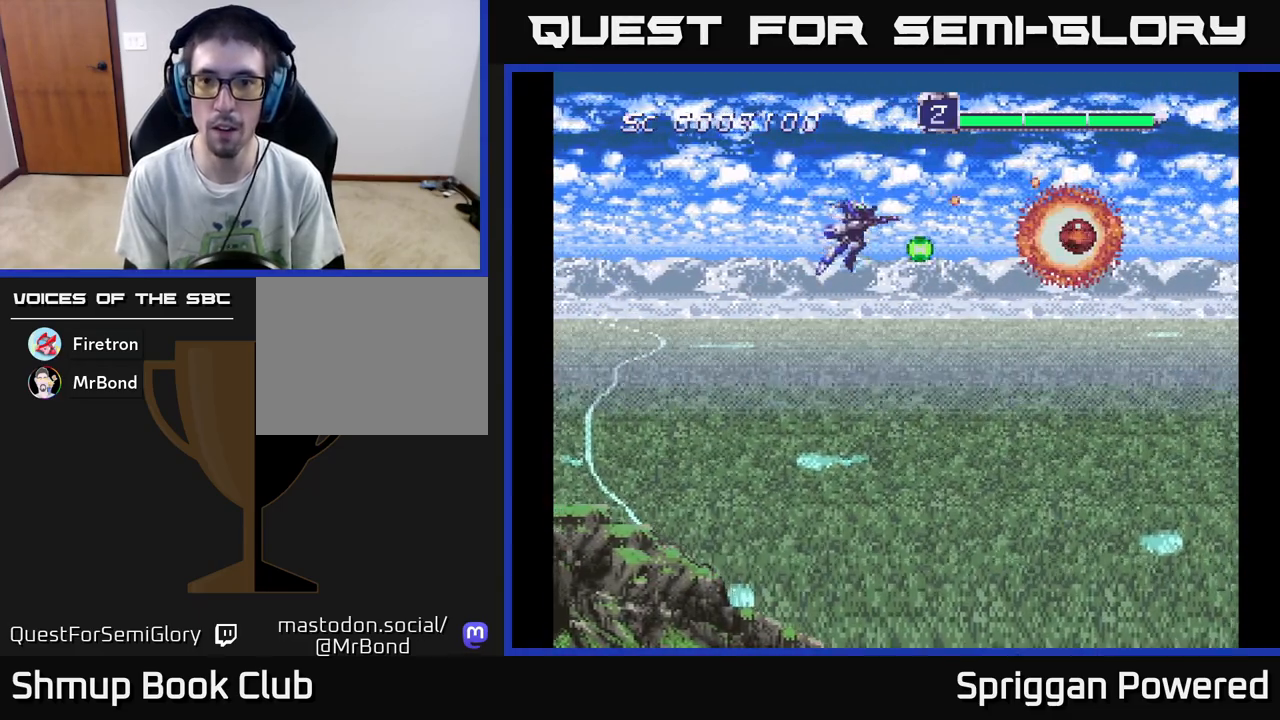
{"buttons": ["A", "DPAD_DOWN"], "events": [[17, "A", "down"], [100, "A", "up"], [133, "DPAD_LEFT", "down"], [183, "DPAD_DOWN", "up"], [300, "DPAD_DOWN", "down"], [300, "DPAD_LEFT", "up"], [350, "DPAD_RIGHT", "down"], [450, "A", "down"], [483, "DPAD_RIGHT", "up"]]}
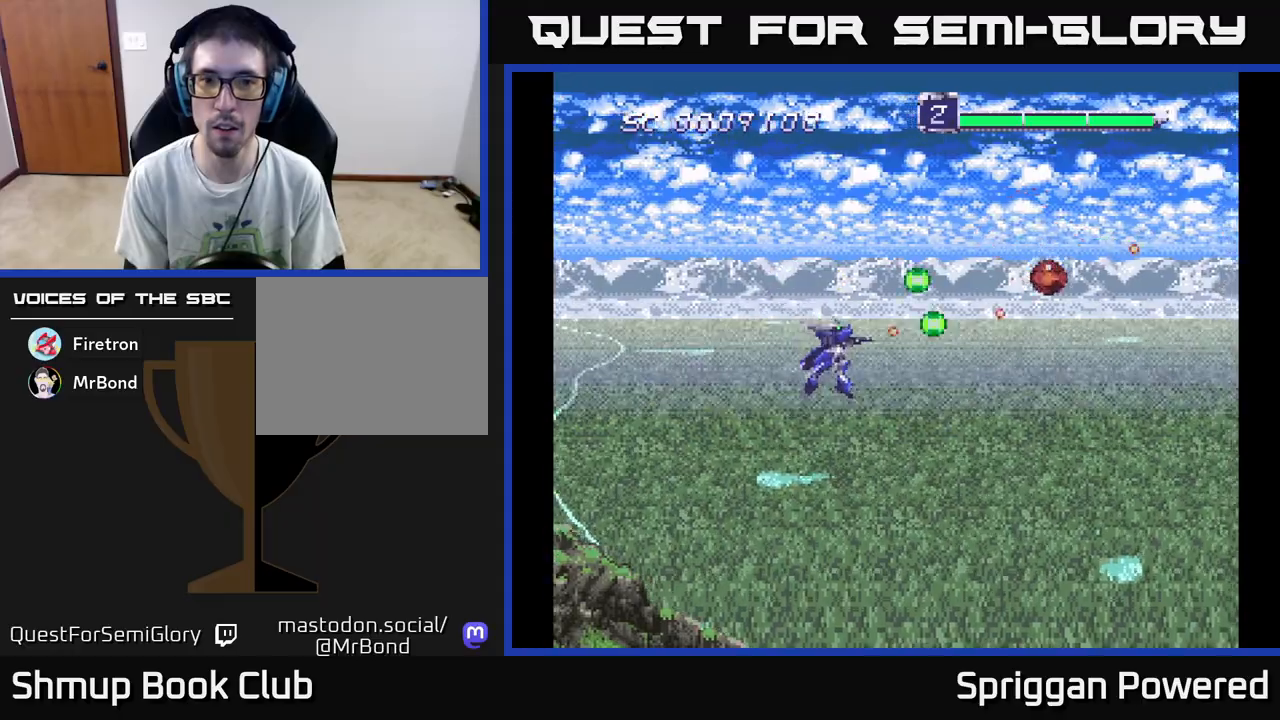
{"buttons": [], "events": [[50, "A", "up"], [133, "A", "down"], [233, "A", "up"], [367, "A", "down"], [367, "DPAD_DOWN", "up"], [450, "A", "up"]]}
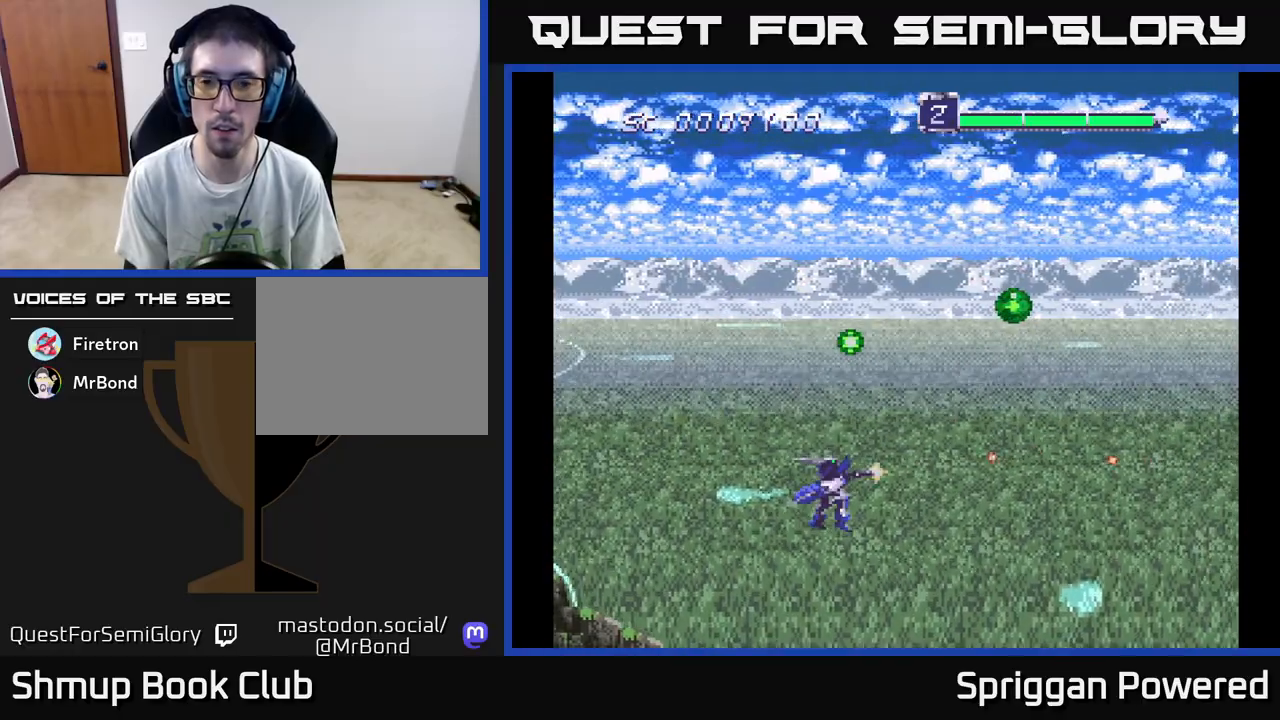
{"buttons": ["DPAD_UP", "DPAD_RIGHT"], "events": [[50, "A", "down"], [83, "DPAD_UP", "down"], [133, "A", "up"], [233, "A", "down"], [317, "A", "up"], [350, "DPAD_RIGHT", "down"], [400, "A", "down"], [500, "A", "up"]]}
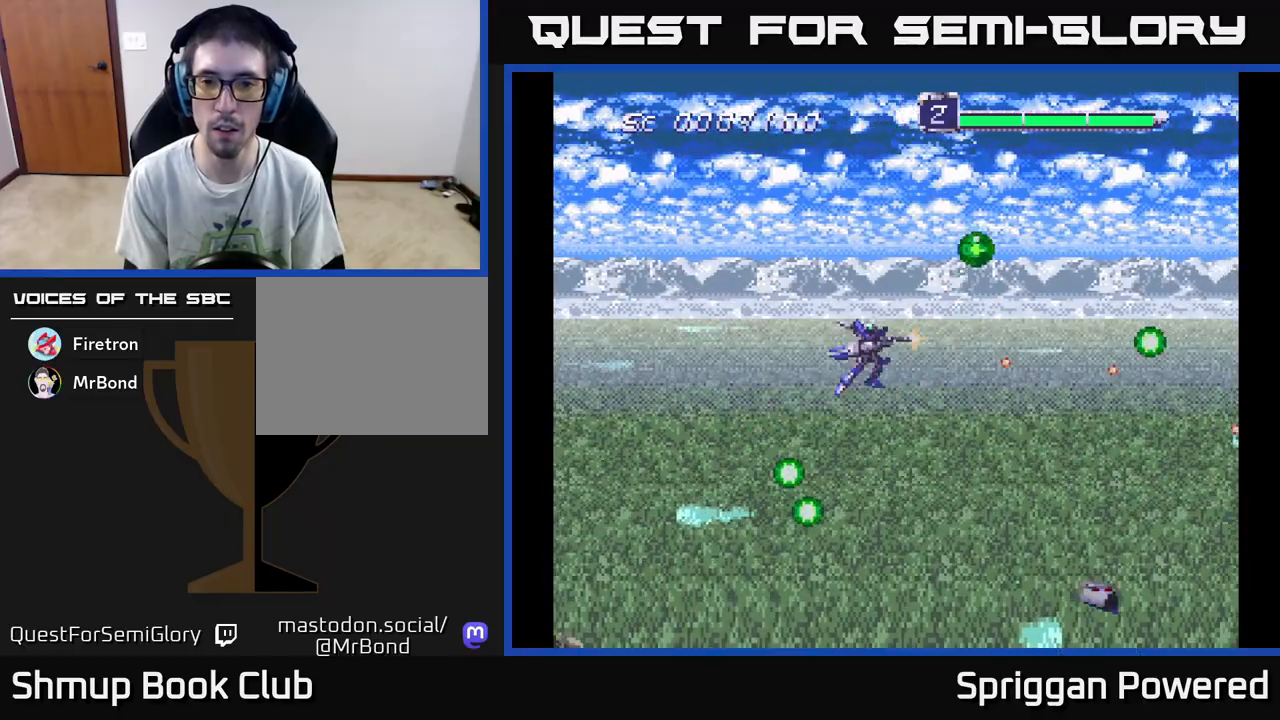
{"buttons": ["DPAD_DOWN", "DPAD_LEFT"]}
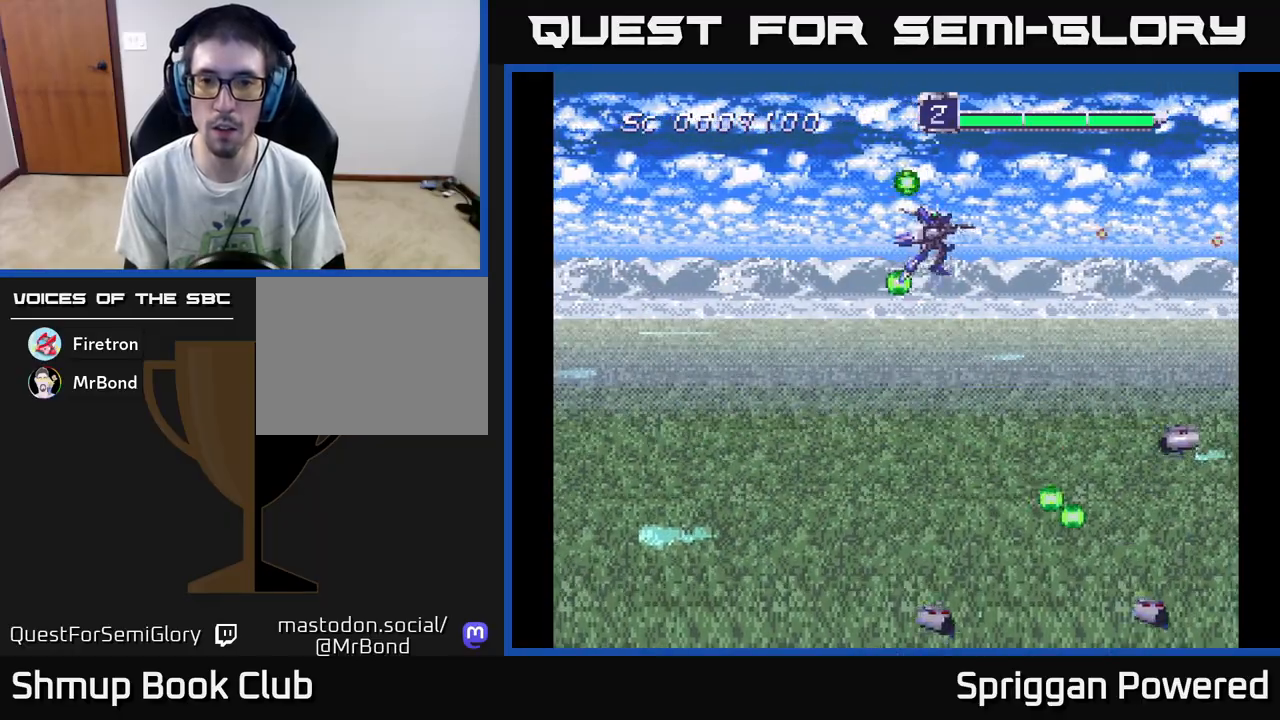
{"buttons": ["DPAD_DOWN", "DPAD_LEFT"], "events": [[83, "A", "down"], [100, "A", "up"]]}
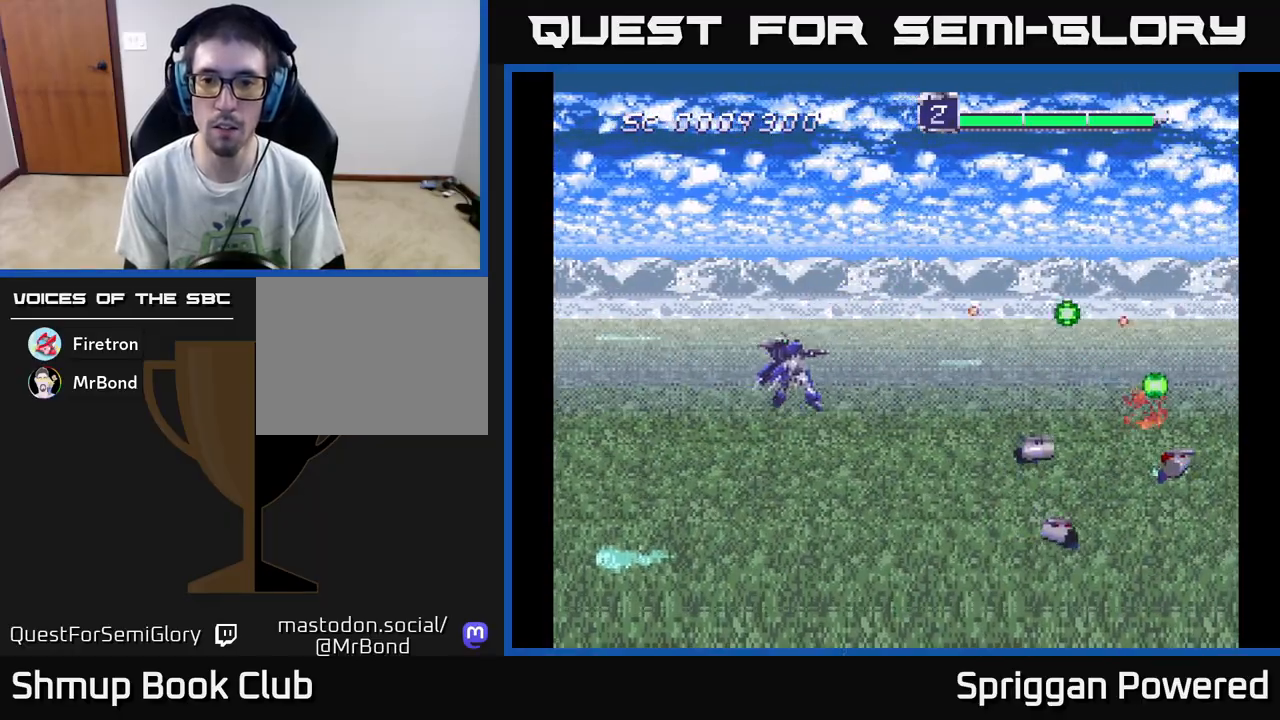
{"buttons": ["A", "DPAD_DOWN"], "events": [[50, "DPAD_LEFT", "up"], [117, "DPAD_DOWN", "up"], [133, "DPAD_LEFT", "down"], [150, "DPAD_LEFT", "up"], [183, "DPAD_UP", "down"], [233, "DPAD_UP", "up"], [467, "DPAD_DOWN", "down"], [483, "A", "down"]]}
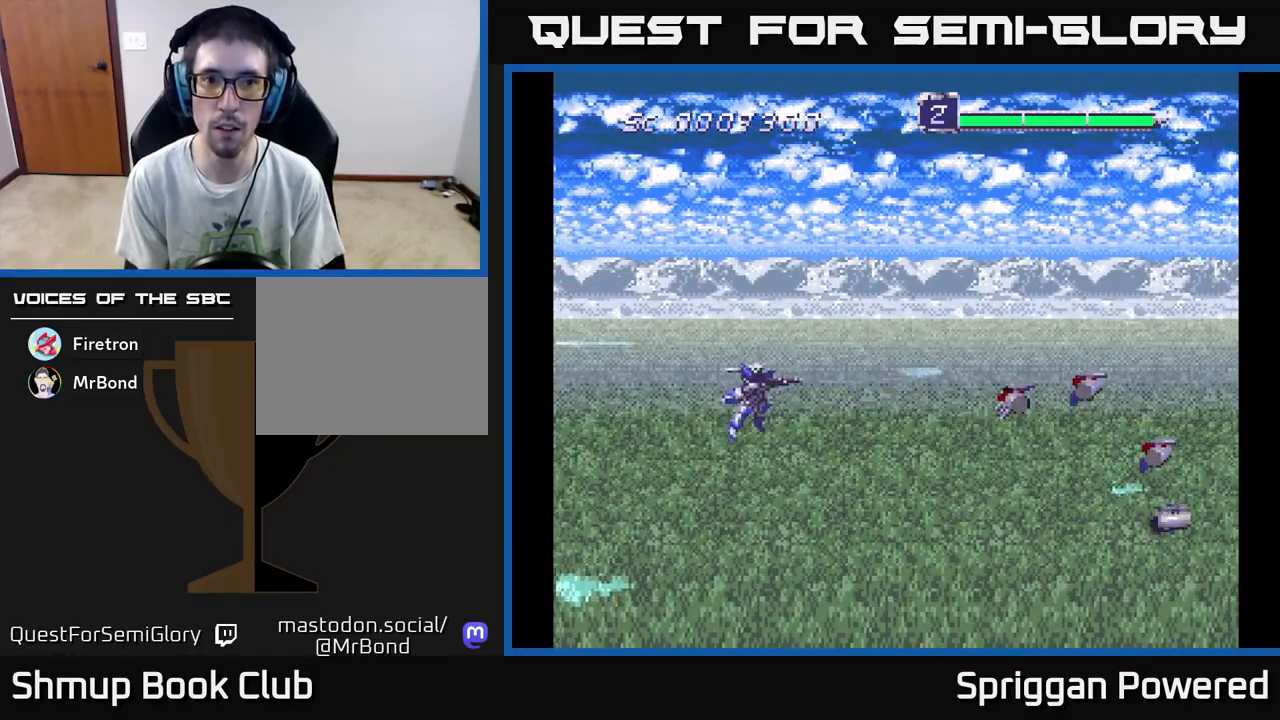
{"buttons": ["DPAD_DOWN", "DPAD_RIGHT"], "events": [[50, "A", "up"], [83, "DPAD_DOWN", "up"], [83, "DPAD_LEFT", "down"], [150, "DPAD_UP", "down"], [350, "DPAD_LEFT", "up"], [417, "DPAD_RIGHT", "down"], [450, "DPAD_UP", "up"], [467, "DPAD_DOWN", "down"]]}
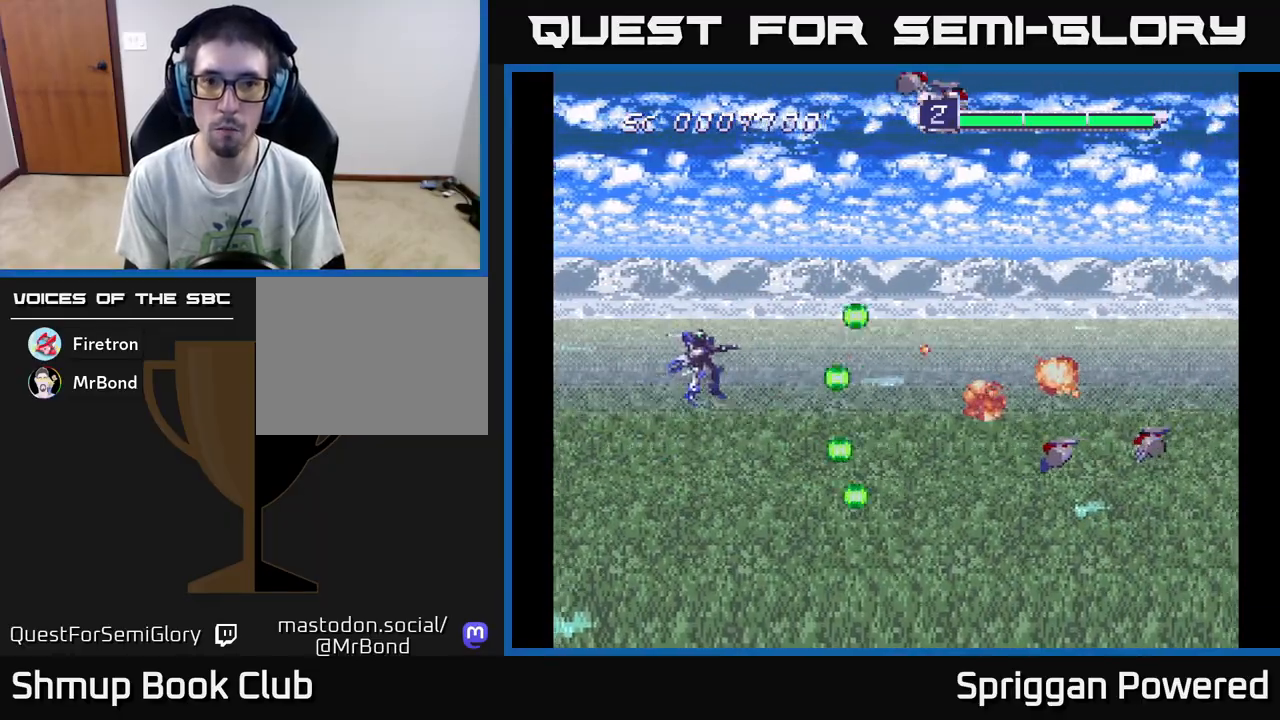
{"buttons": ["DPAD_UP"], "events": [[33, "DPAD_RIGHT", "up"], [217, "DPAD_DOWN", "up"], [217, "DPAD_LEFT", "down"], [267, "DPAD_UP", "down"], [333, "DPAD_LEFT", "up"]]}
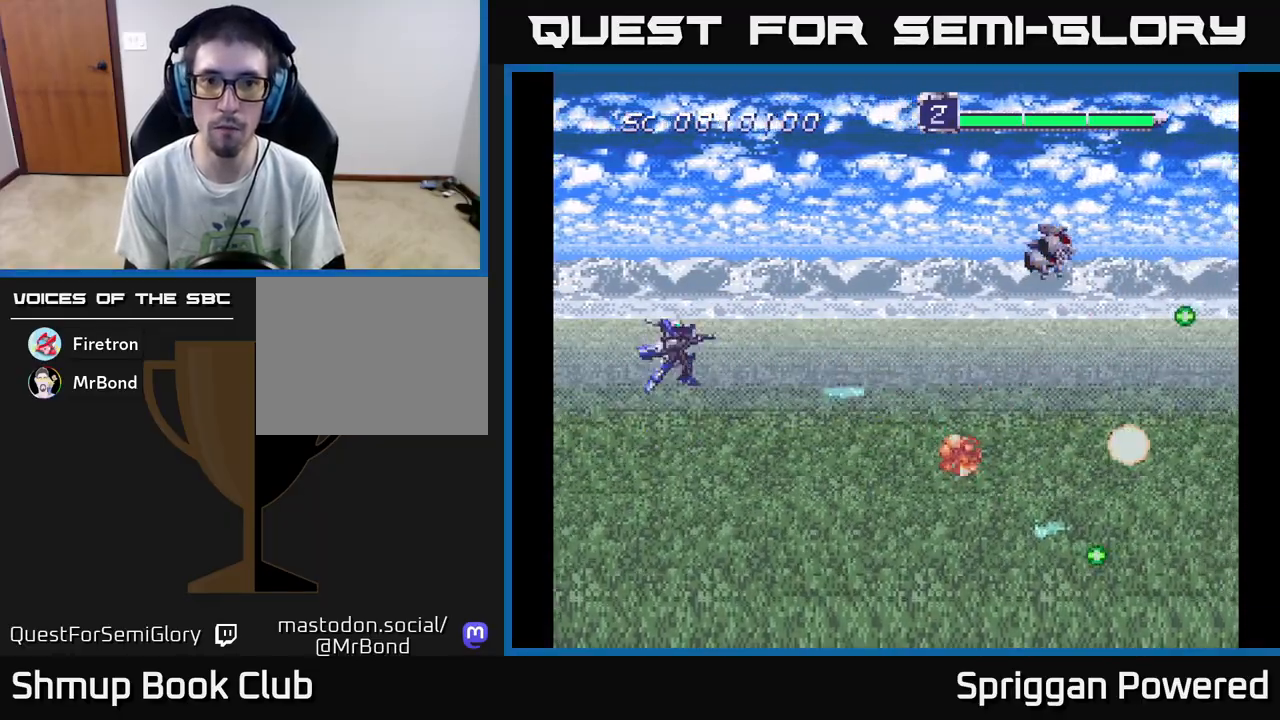
{"buttons": ["A", "DPAD_DOWN", "DPAD_RIGHT"], "events": [[67, "DPAD_UP", "up"], [167, "DPAD_RIGHT", "down"], [183, "DPAD_DOWN", "down"], [267, "A", "down"], [383, "A", "up"], [433, "A", "down"]]}
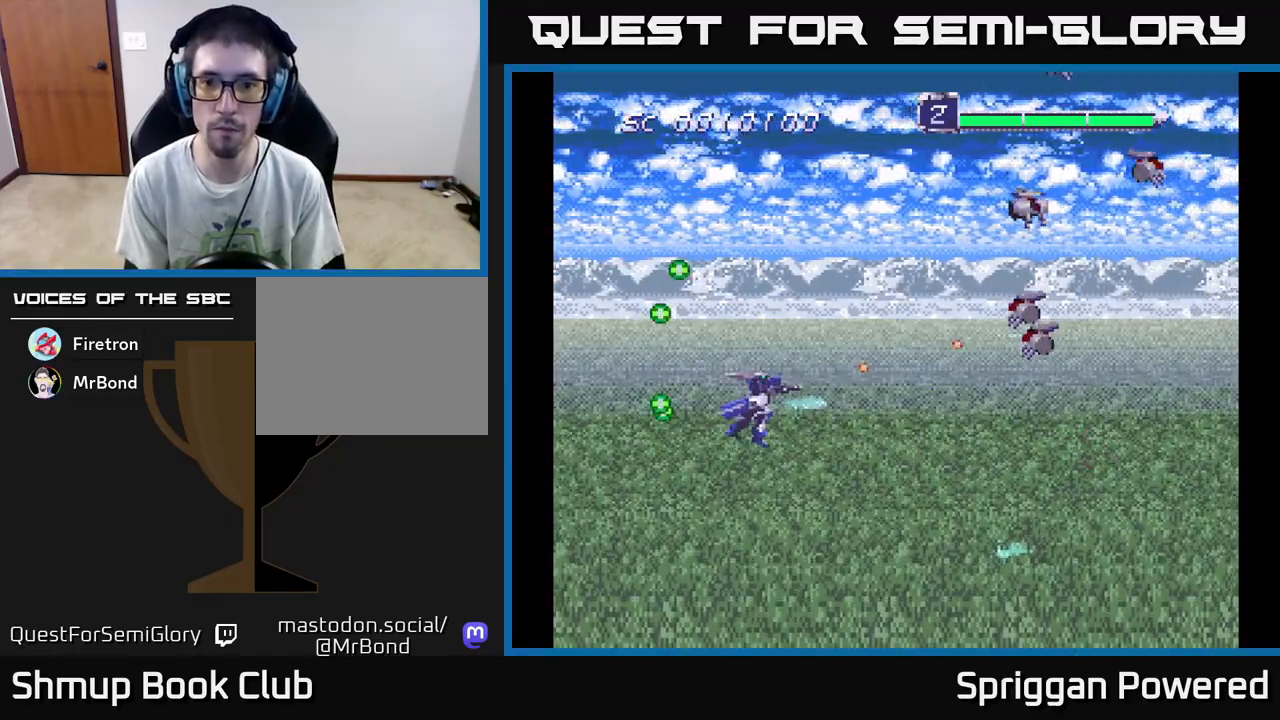
{"buttons": ["A", "DPAD_UP"], "events": [[33, "A", "up"], [117, "A", "down"], [133, "DPAD_DOWN", "up"], [167, "DPAD_RIGHT", "up"], [167, "DPAD_UP", "down"], [200, "A", "up"], [283, "A", "down"], [367, "A", "up"], [450, "A", "down"]]}
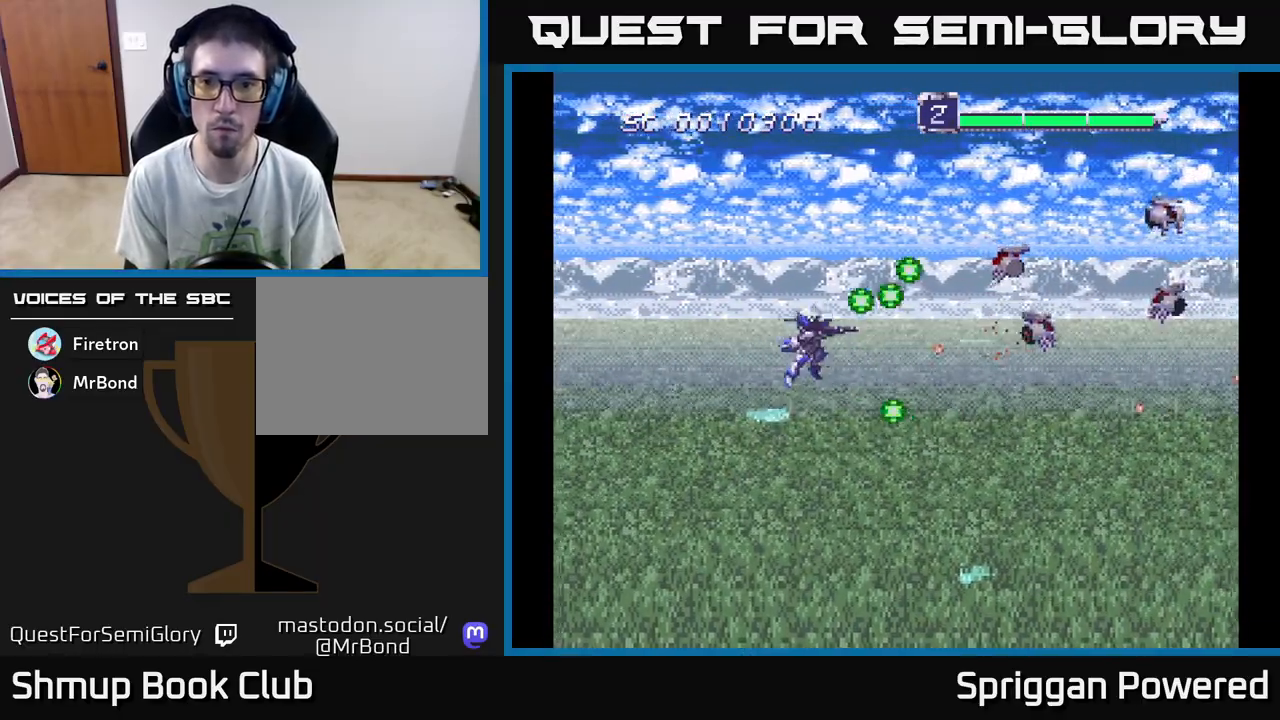
{"buttons": ["A", "DPAD_DOWN"], "events": [[50, "A", "up"], [117, "A", "down"], [200, "A", "up"], [267, "A", "down"], [267, "DPAD_RIGHT", "down"], [283, "DPAD_UP", "up"], [300, "DPAD_DOWN", "down"], [317, "DPAD_RIGHT", "up"], [367, "A", "up"], [400, "DPAD_RIGHT", "down"], [433, "A", "down"], [500, "DPAD_RIGHT", "up"]]}
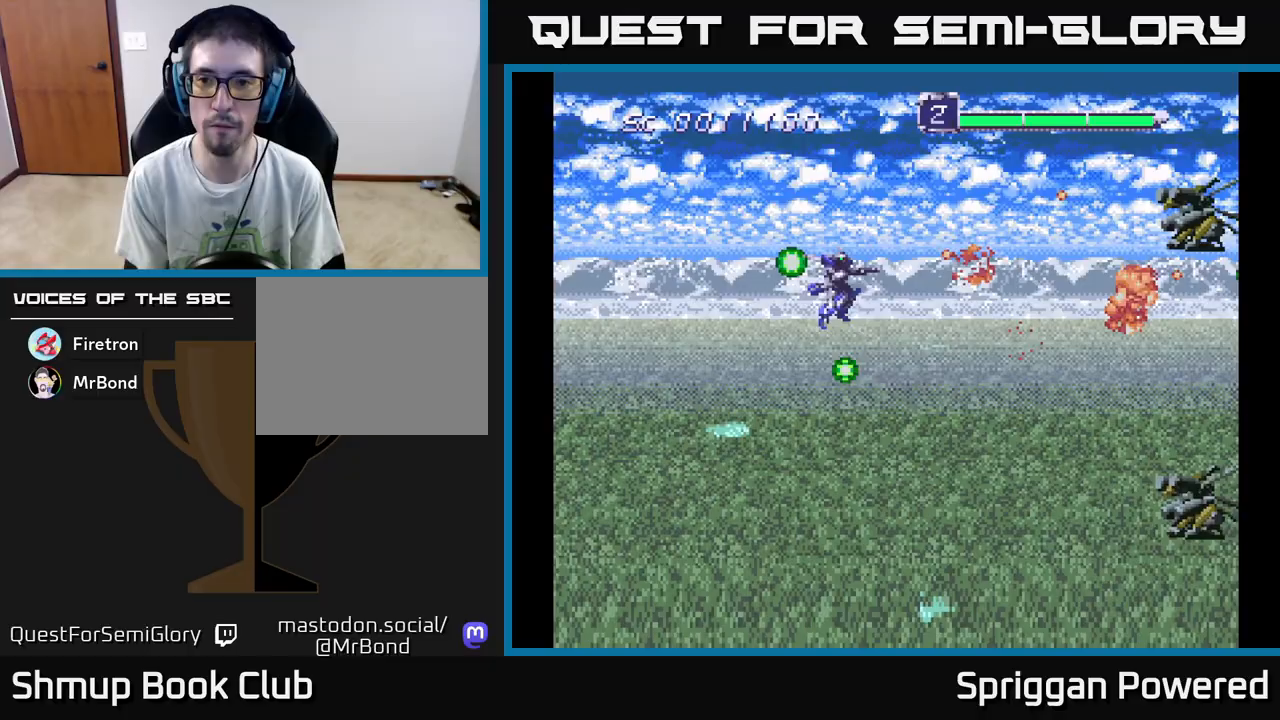
{"buttons": ["A", "DPAD_DOWN", "DPAD_LEFT"], "events": [[50, "A", "up"], [117, "A", "down"], [167, "DPAD_DOWN", "up"], [167, "DPAD_LEFT", "down"], [233, "A", "up"], [250, "DPAD_DOWN", "down"], [283, "DPAD_LEFT", "up"], [300, "A", "down"], [400, "A", "up"], [400, "DPAD_LEFT", "down"], [483, "A", "down"]]}
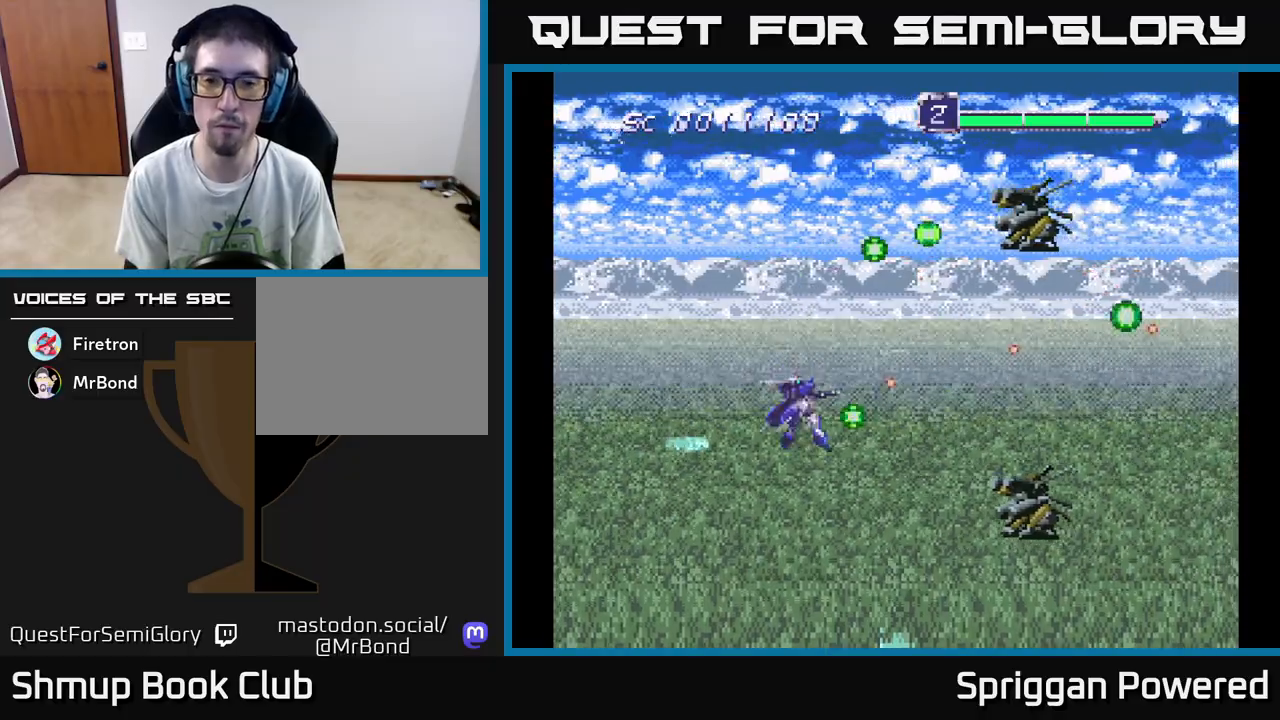
{"buttons": ["A"], "events": [[67, "A", "up"], [83, "DPAD_LEFT", "up"], [117, "DPAD_RIGHT", "down"], [167, "A", "down"], [250, "A", "up"], [283, "DPAD_RIGHT", "up"], [317, "A", "down"], [317, "DPAD_RIGHT", "down"], [417, "A", "up"], [433, "DPAD_DOWN", "up"], [467, "DPAD_RIGHT", "up"], [483, "A", "down"]]}
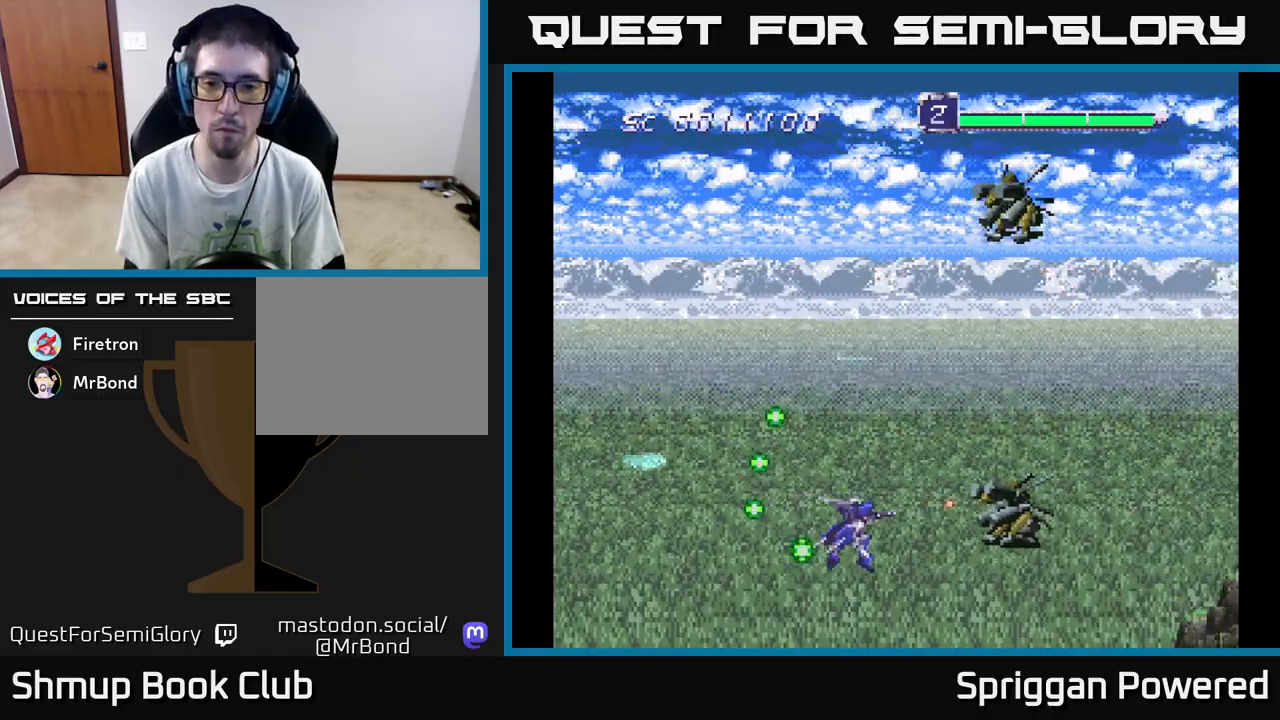
{"buttons": ["DPAD_UP"], "events": [[67, "A", "up"], [117, "DPAD_LEFT", "down"], [133, "A", "down"], [150, "DPAD_UP", "down"], [200, "A", "up"], [200, "DPAD_UP", "up"], [267, "A", "down"], [333, "DPAD_UP", "down"], [350, "A", "up"], [417, "A", "down"], [433, "DPAD_LEFT", "up"], [500, "A", "up"]]}
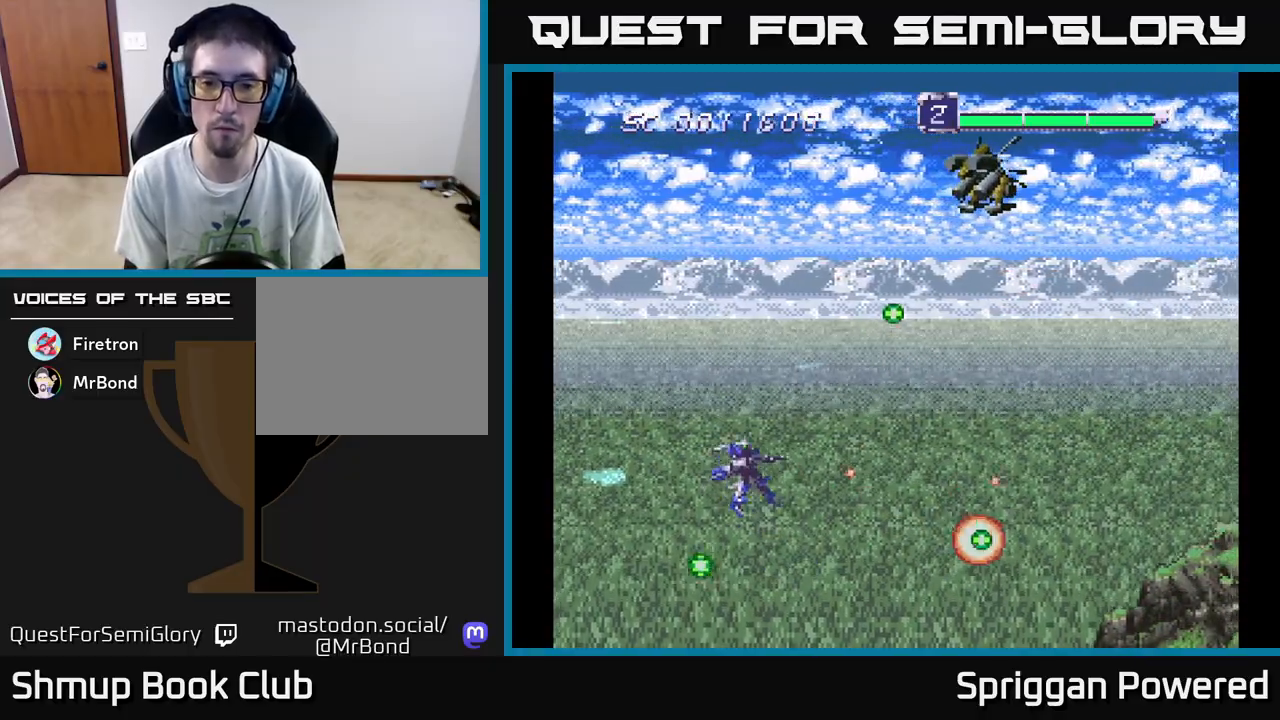
{"buttons": ["A"], "events": [[83, "A", "down"], [167, "A", "up"], [250, "A", "down"], [333, "A", "up"], [333, "DPAD_UP", "up"], [417, "A", "down"]]}